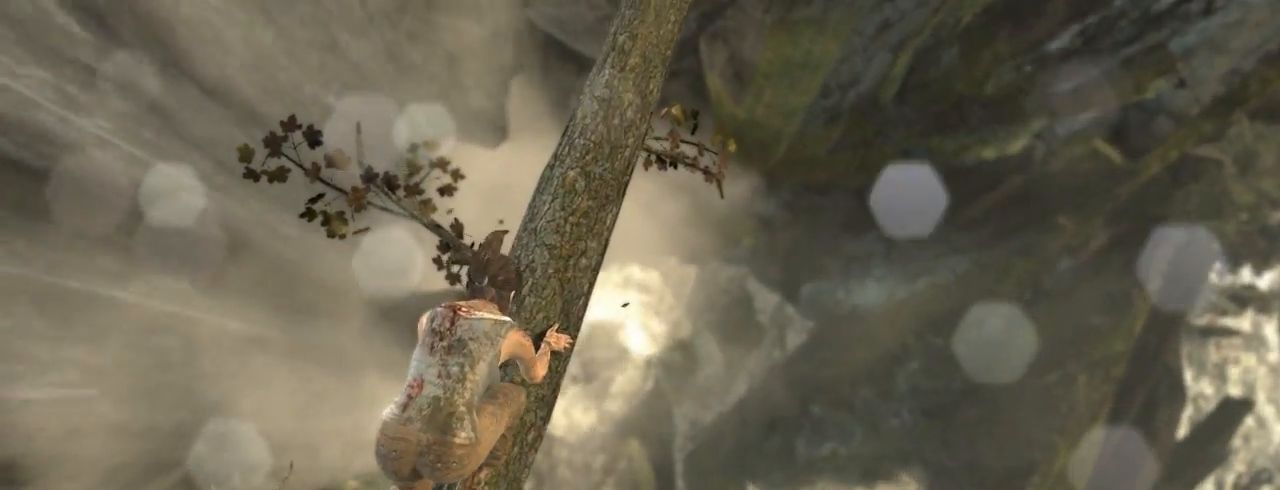
Gameplay with keyboard and mouse; each line is a JSON object with the keys and mouse buttons held at the frame after it. "events" lists presses ("down") and releases ("up") of "1", "2", "3", "4", "5", "6", "7", "a", "alt", "b", "c", "ctrl", "d", "e", "escape", "f", "g", "h", "q", "r", "s", "shift", "space", "t", "tilde", "v", "w", "x", "y", "z", "mouse_left", "mouse_middle", "mouse_right", "mouse_mb4", "mouse_mb5", "mouse_wheel_up" and "mouse_wheel_down" between this image and that frame as [ms after this image, input, new state], when the widget could be followed in between. "mouse_left", "mouse_middle", "mouse_right", "mouse_mb4", "mouse_mb5", "mouse_wheel_up", "mouse_wheel_down" = the "left", "middle", "right", "mb4", "mb5", "wheel_up", "wheel_down" buttons of the "mouse" list. No other keys are recorded. Not read: mouse_move.
{"keys": ["z"], "mouse": [], "events": []}
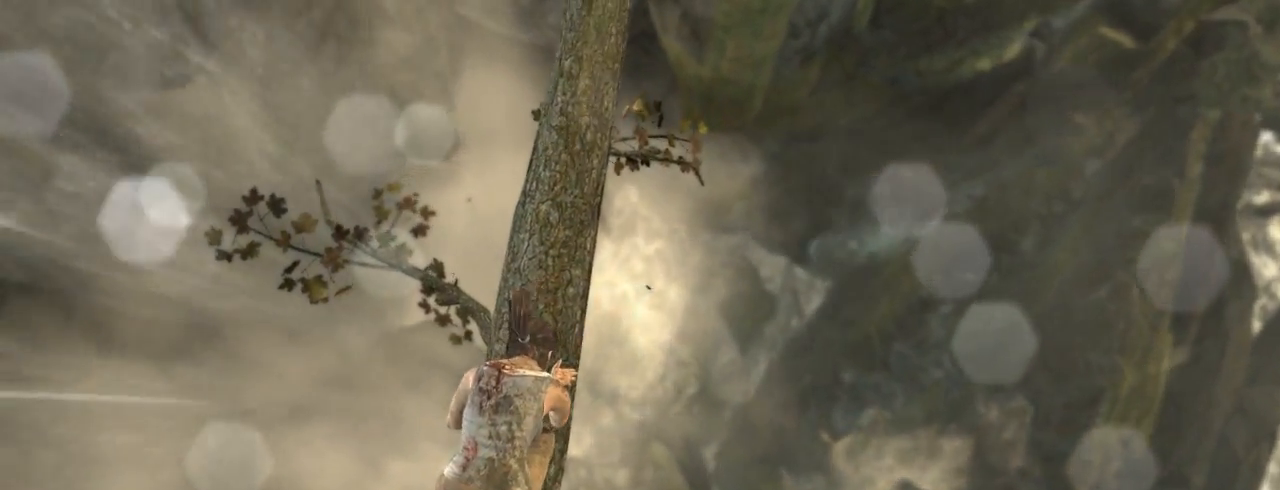
{"keys": ["z"], "mouse": [], "events": []}
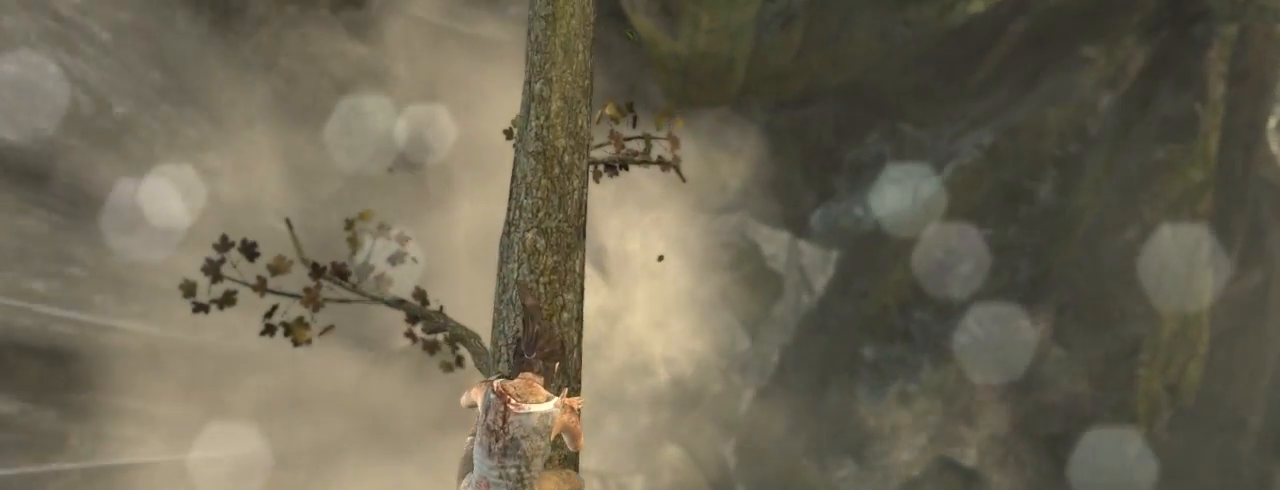
{"keys": ["z"], "mouse": [], "events": [[100, "q", "down"], [300, "q", "up"]]}
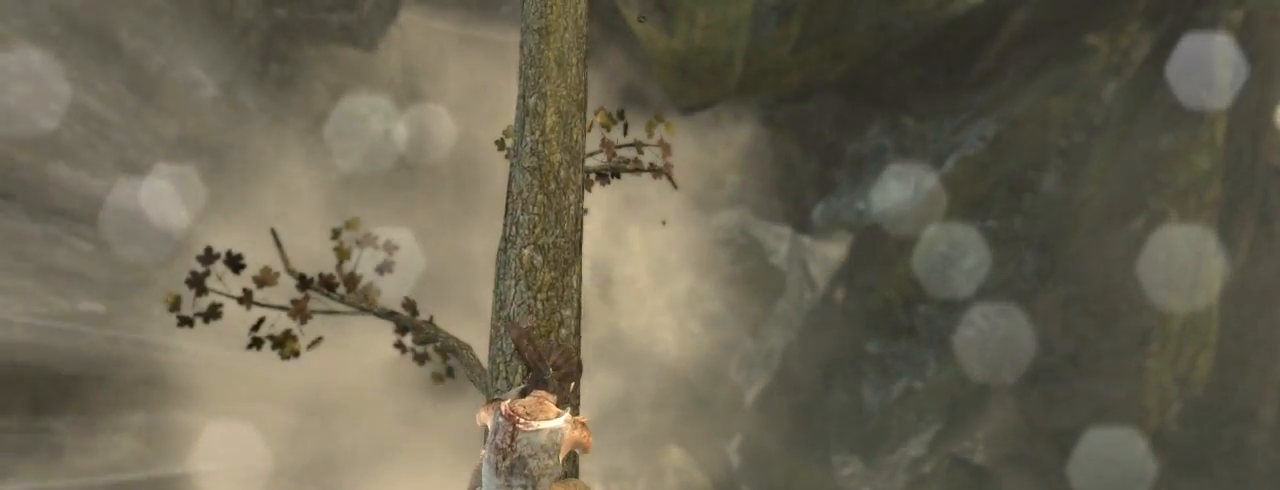
{"keys": ["z"], "mouse": [], "events": []}
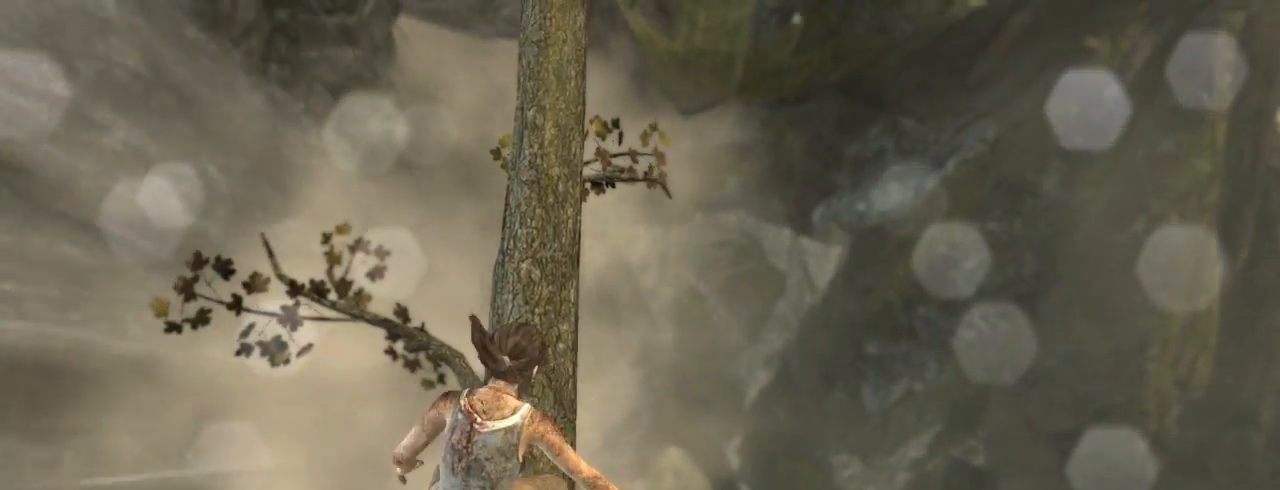
{"keys": ["z"], "mouse": [], "events": []}
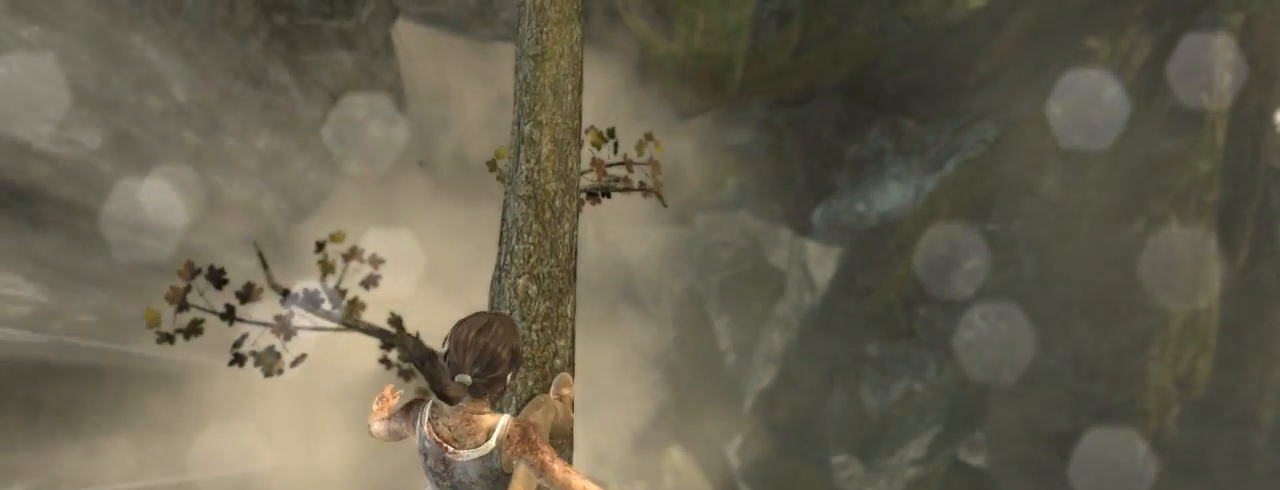
{"keys": ["z"], "mouse": [], "events": []}
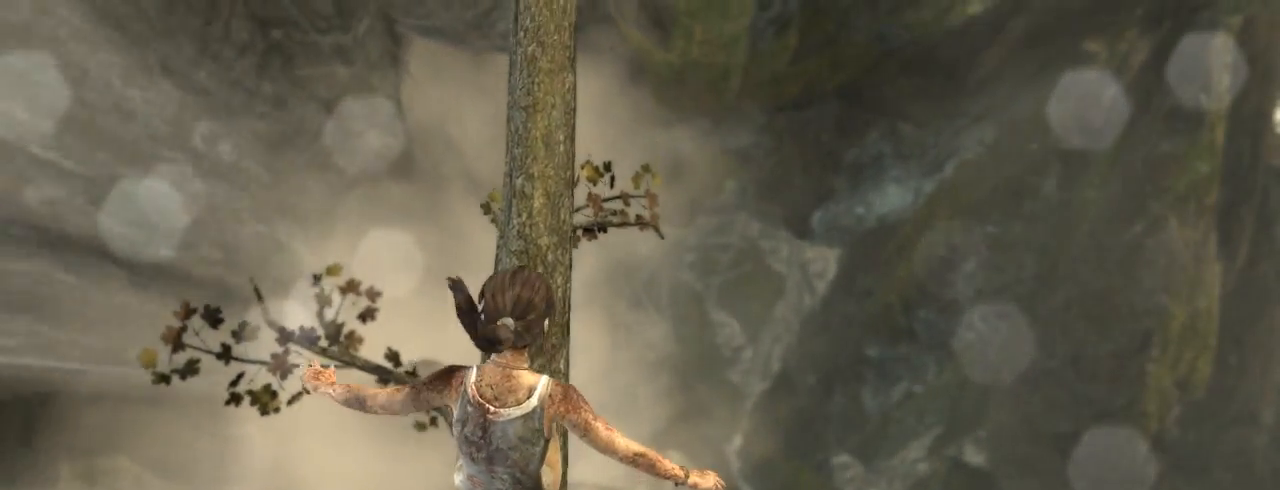
{"keys": ["z"], "mouse": [], "events": []}
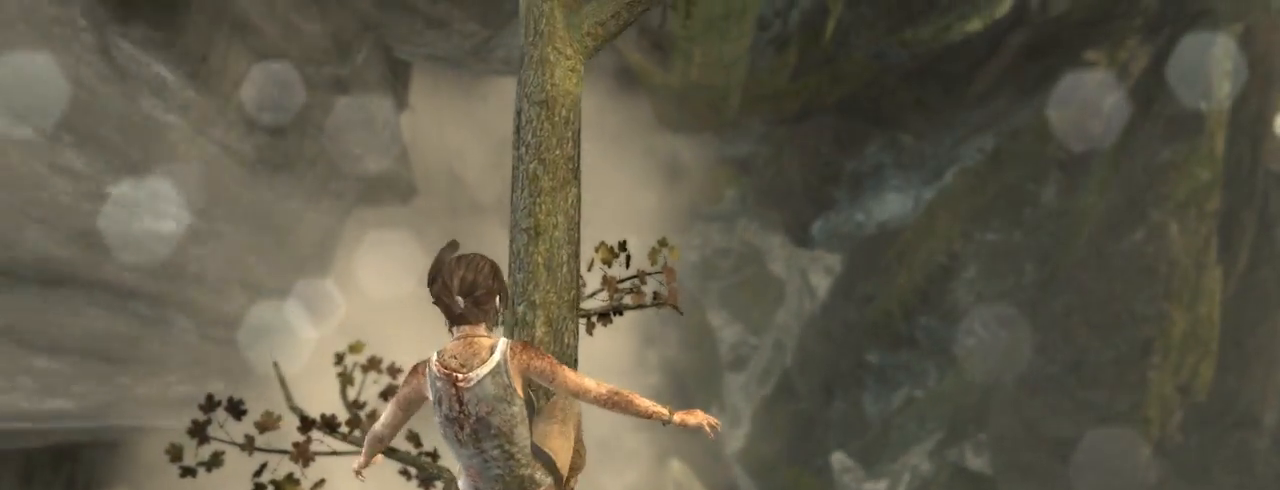
{"keys": ["z"], "mouse": [], "events": []}
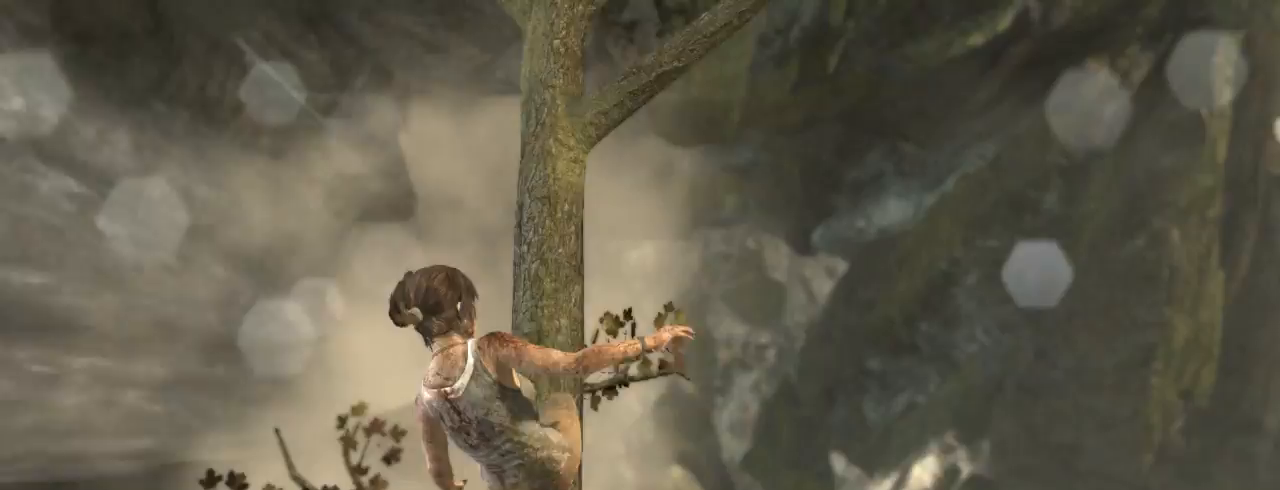
{"keys": ["z"], "mouse": [], "events": []}
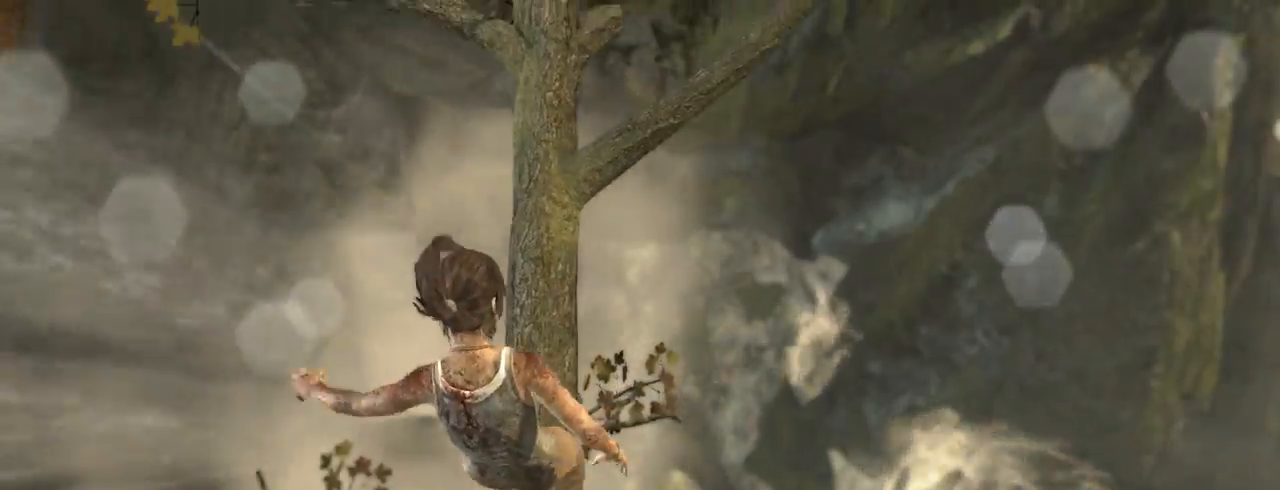
{"keys": ["z"], "mouse": [], "events": []}
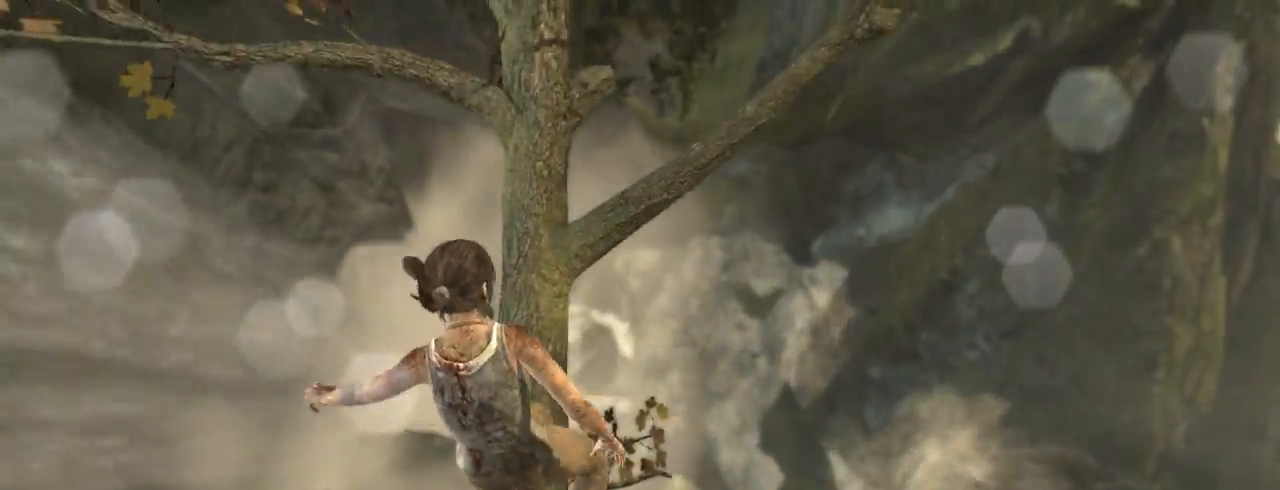
{"keys": ["z"], "mouse": [], "events": [[333, "q", "down"], [467, "q", "up"]]}
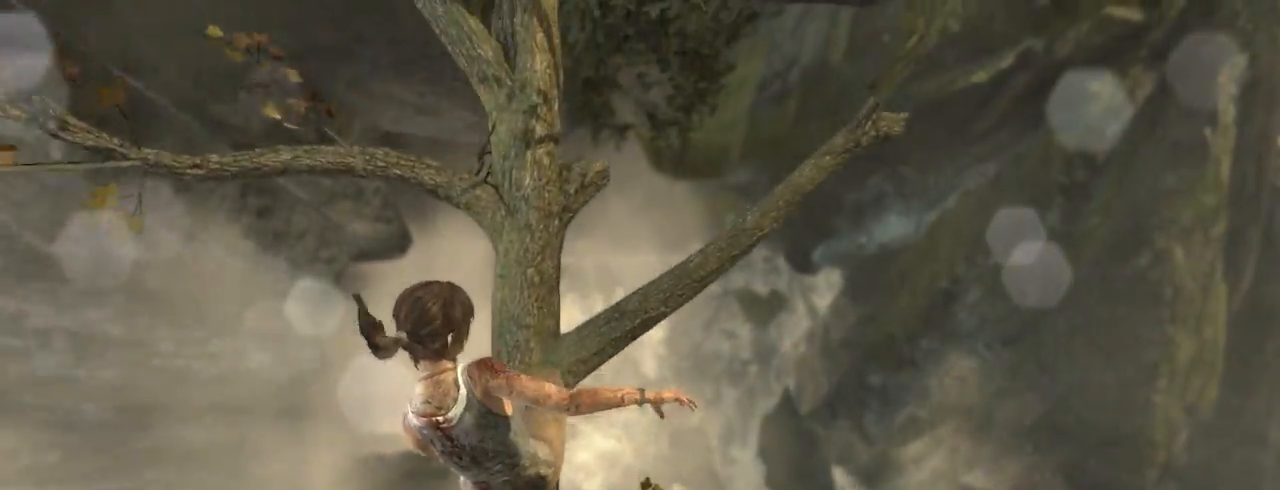
{"keys": ["z"], "mouse": [], "events": []}
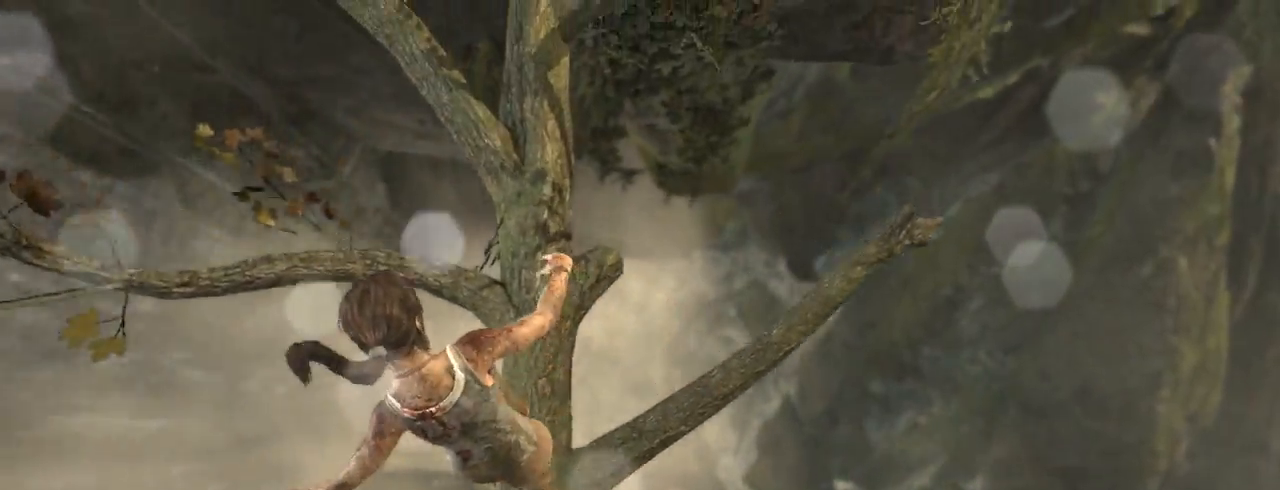
{"keys": ["z"], "mouse": [], "events": []}
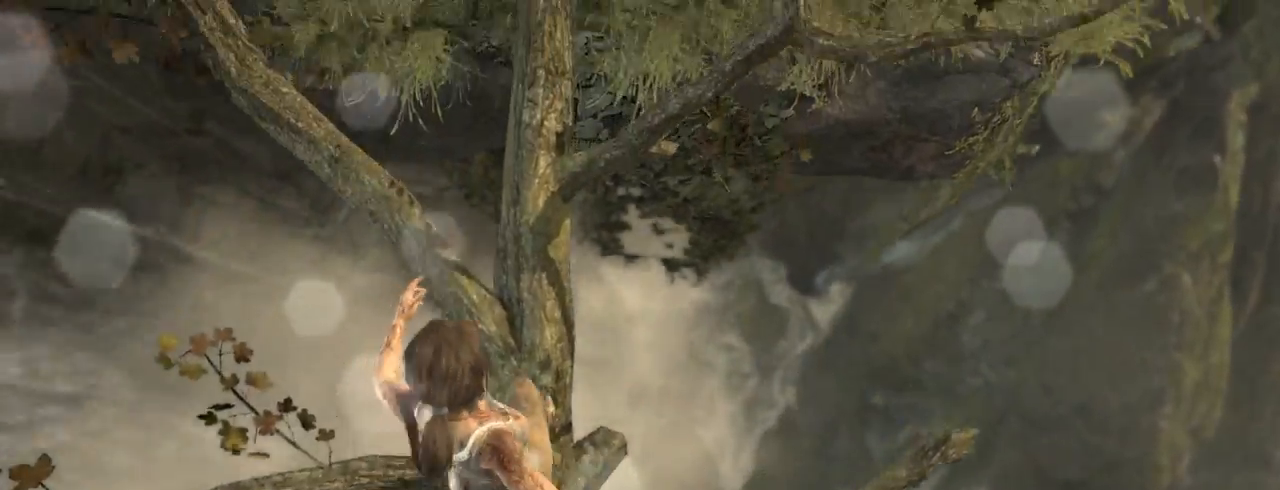
{"keys": ["z"], "mouse": [], "events": []}
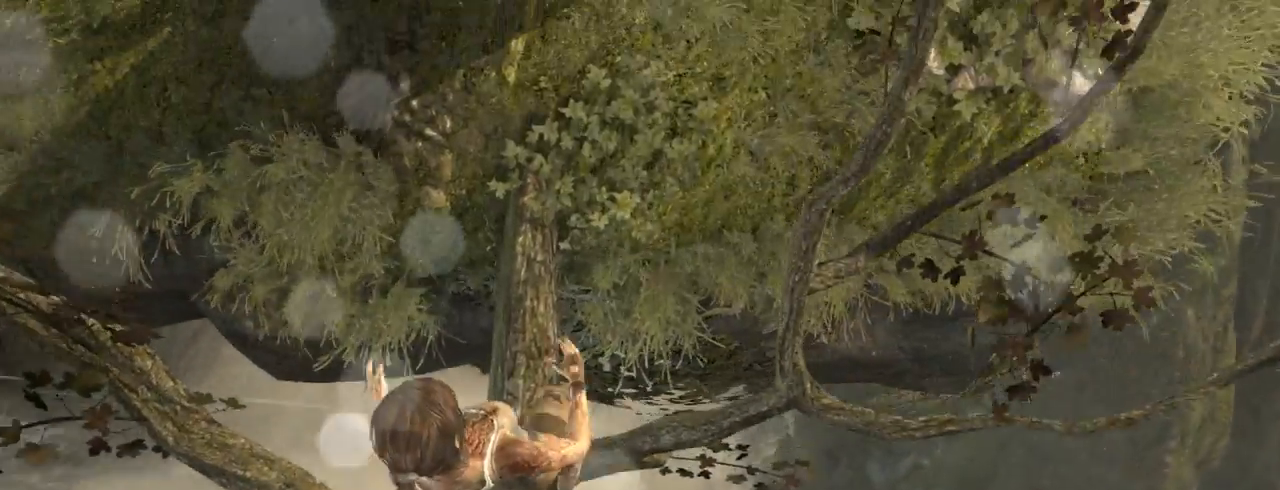
{"keys": [], "mouse": [], "events": [[467, "z", "up"]]}
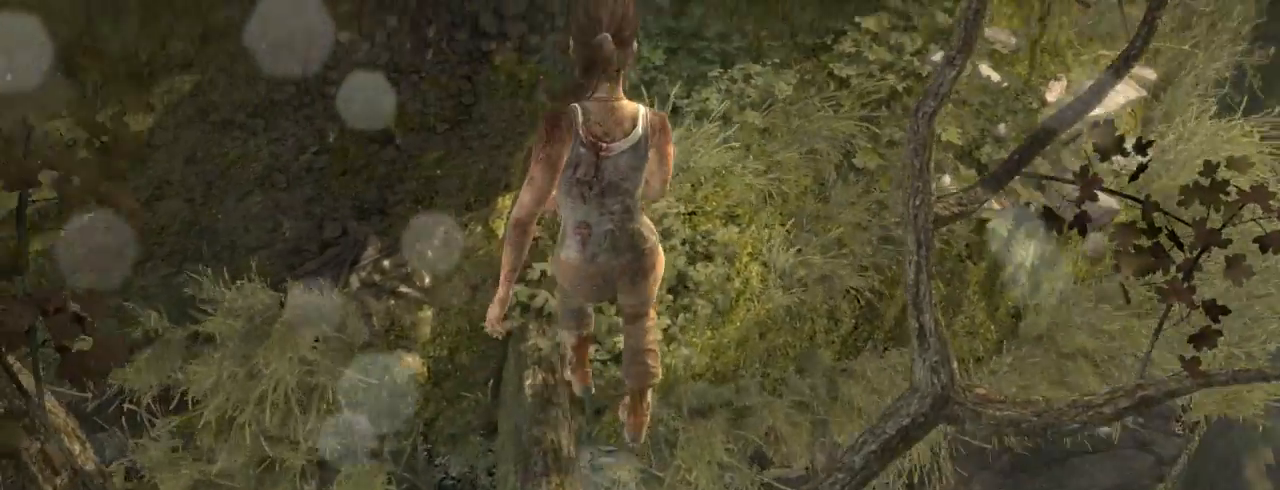
{"keys": [], "mouse": [], "events": []}
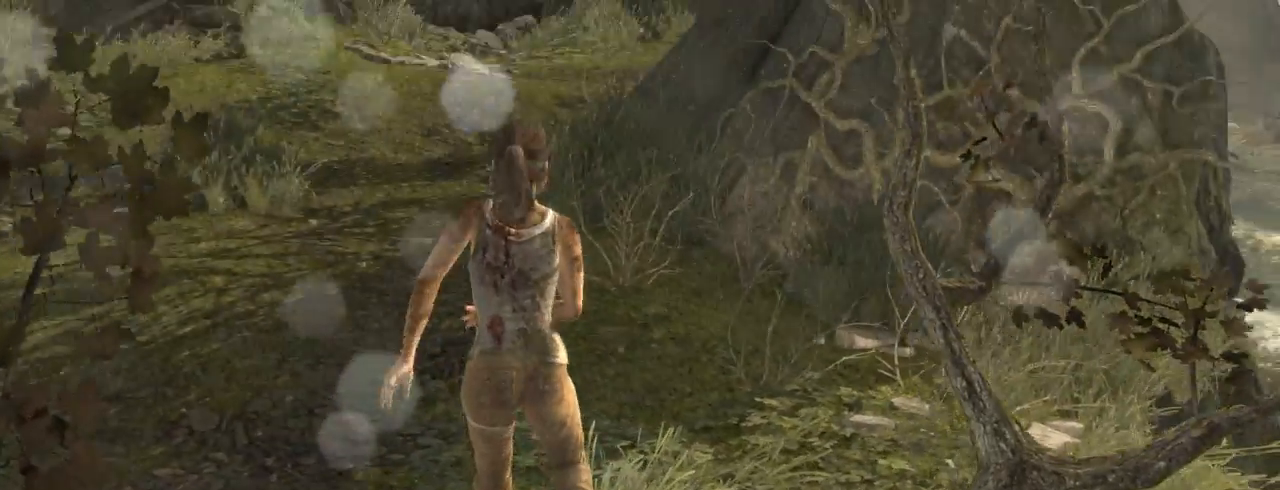
{"keys": [], "mouse": [], "events": [[267, "escape", "down"], [367, "escape", "up"]]}